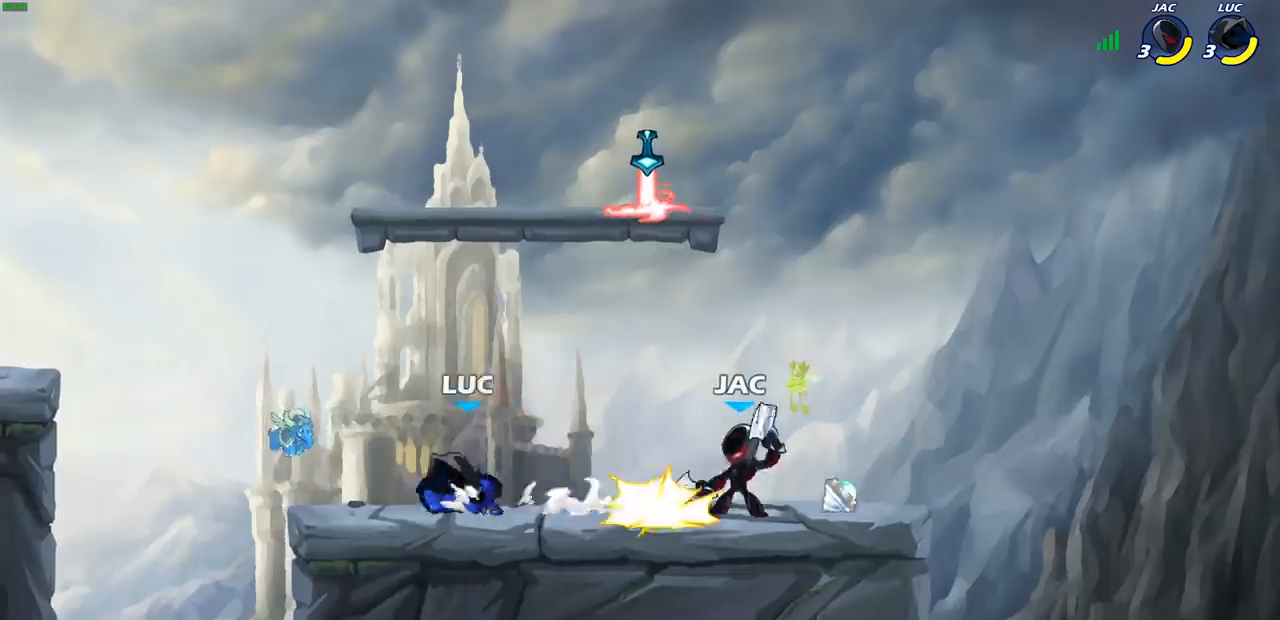
Gameplay with a controller (PlayStation layout); each line is a JSON object with the inputs held at the frame after it. "events" lists button and stick changes between this image and that frame as [ms after this image, input, new state], when the widget could be followed in between.
{"buttons": ["R1", "R2"], "left_stick": "right", "right_stick": "center", "events": [[183, "left_stick", "right"], [317, "R1", "down"], [317, "R2", "down"]]}
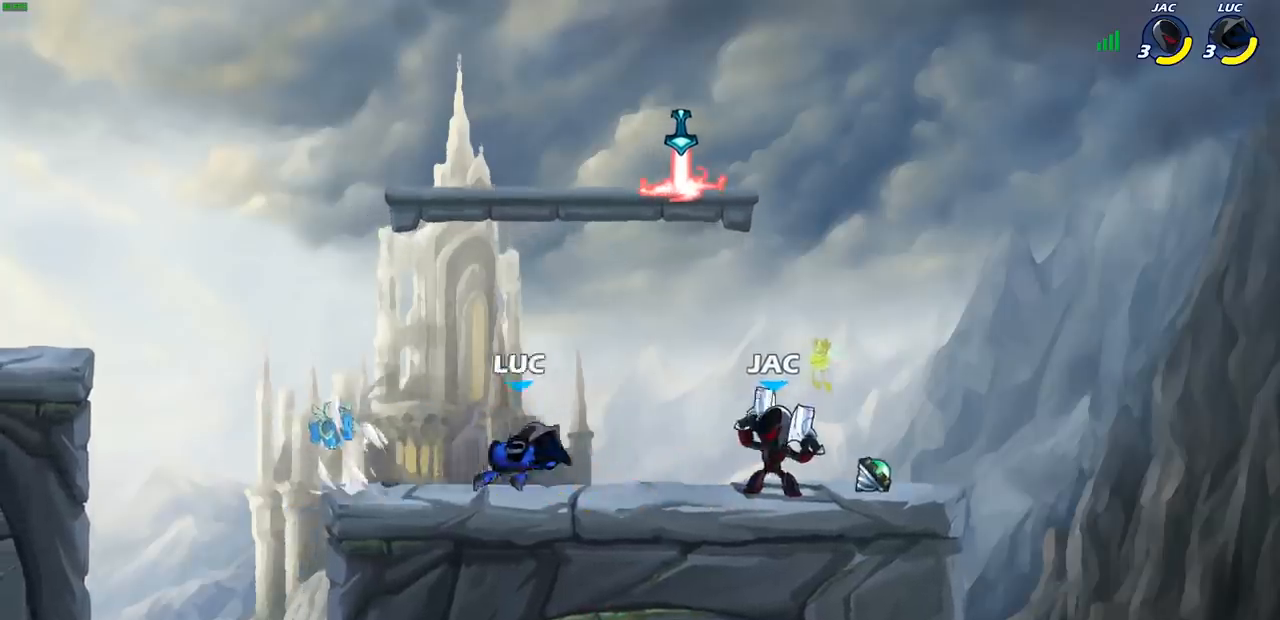
{"buttons": [], "left_stick": "center", "right_stick": "center", "events": [[33, "SQUARE", "down"], [50, "R1", "up"], [50, "R2", "up"], [167, "SQUARE", "up"], [317, "left_stick", "center"]]}
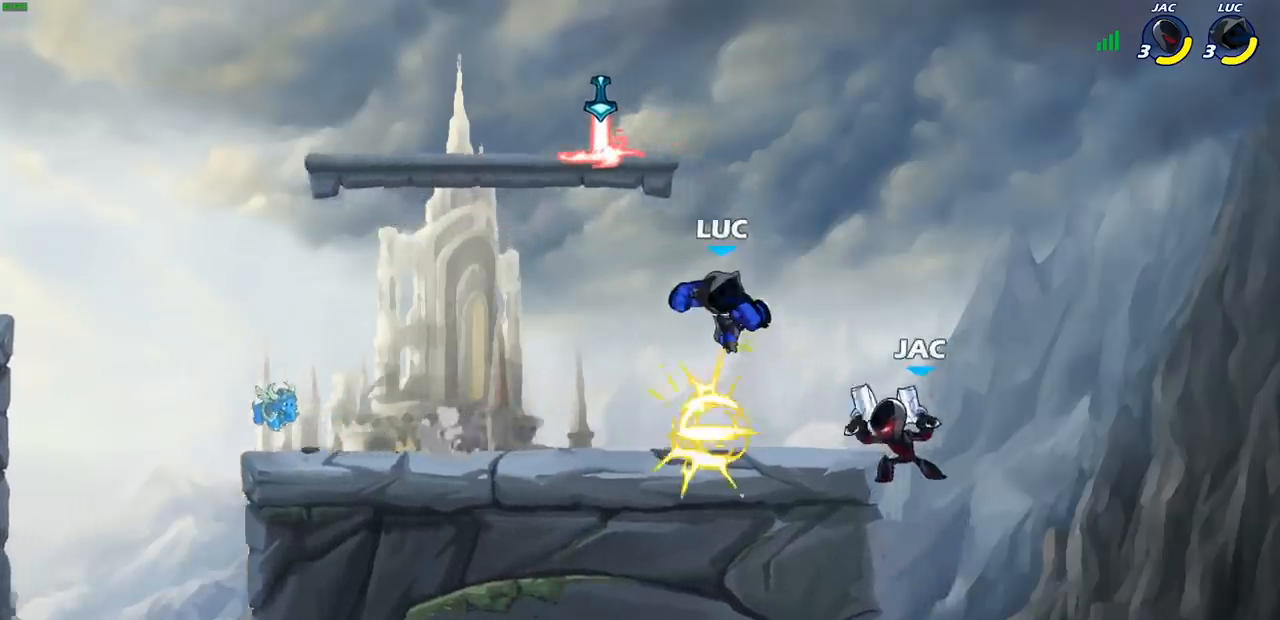
{"buttons": [], "left_stick": "down-right", "right_stick": "center", "events": [[50, "left_stick", "right"], [333, "left_stick", "down-right"]]}
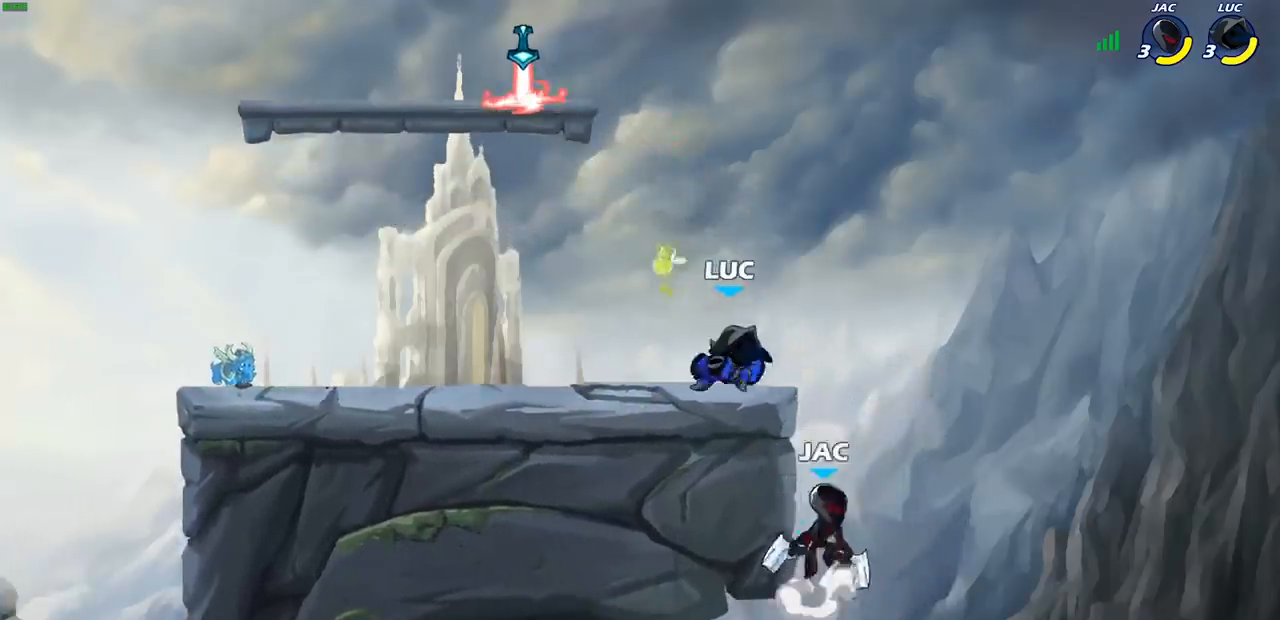
{"buttons": [], "left_stick": "center", "right_stick": "center", "events": [[83, "left_stick", "down"], [233, "left_stick", "right"], [283, "SQUARE", "down"], [317, "left_stick", "center"], [333, "SQUARE", "up"]]}
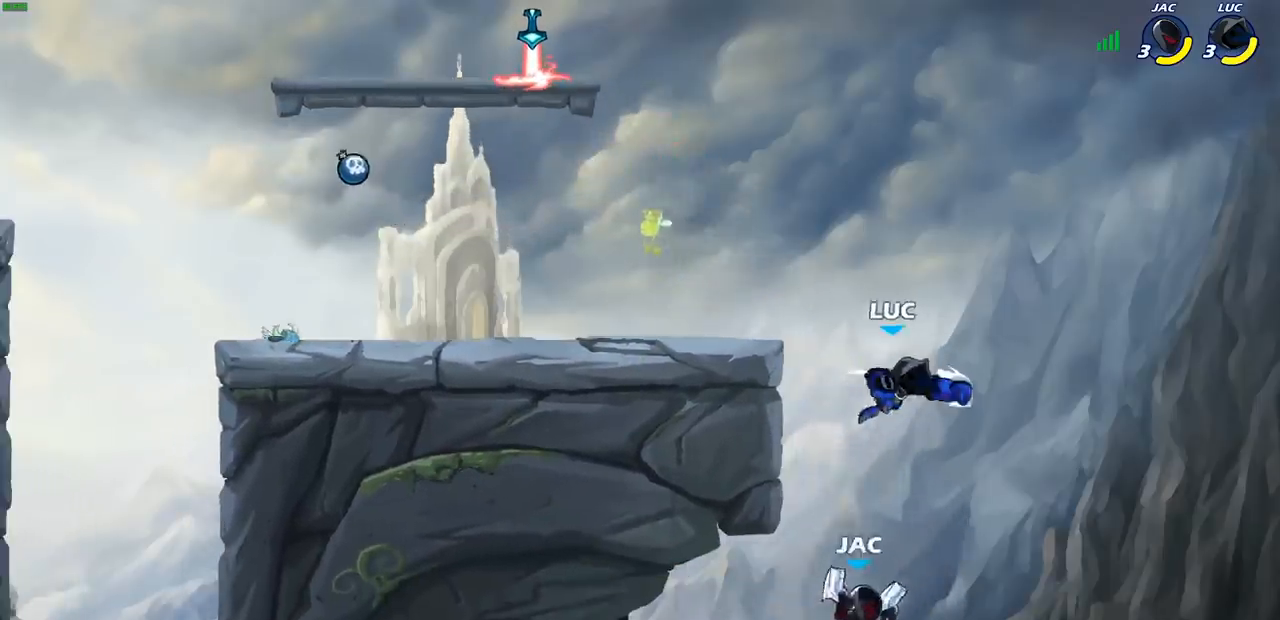
{"buttons": ["CROSS"], "left_stick": "left", "right_stick": "center", "events": [[67, "left_stick", "left"], [500, "CROSS", "down"]]}
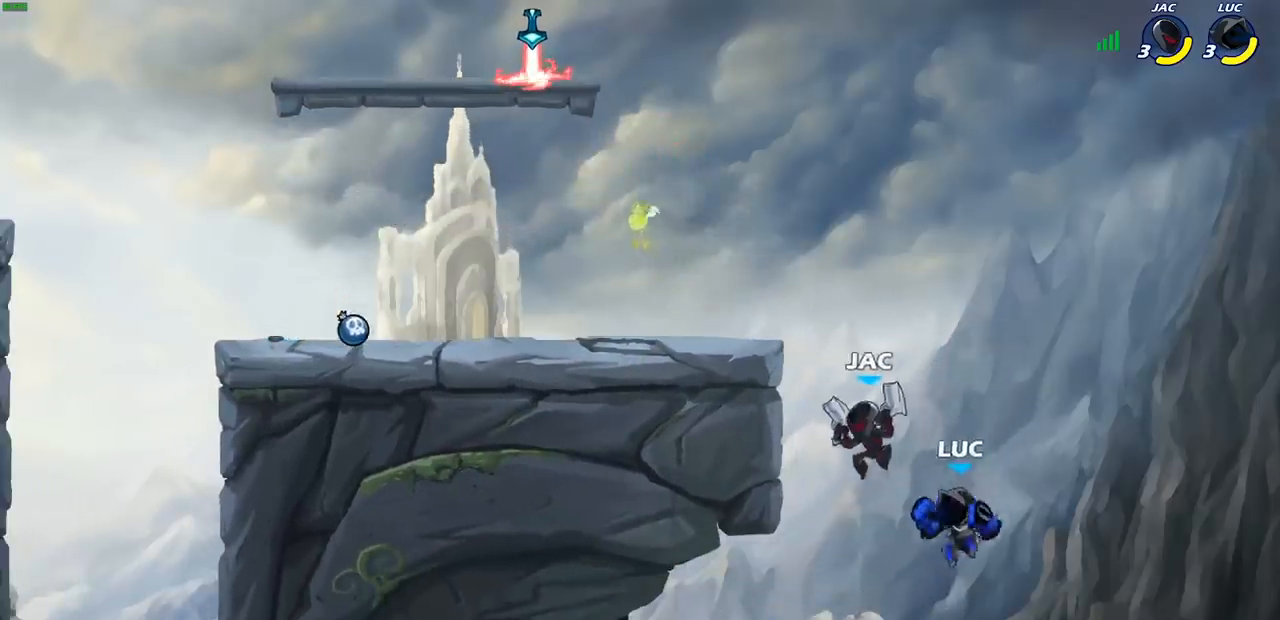
{"buttons": [], "left_stick": "up-left", "right_stick": "center", "events": [[100, "SQUARE", "down"], [117, "CROSS", "up"], [117, "right_stick", "left"], [150, "left_stick", "center"], [183, "SQUARE", "up"], [200, "right_stick", "center"], [400, "left_stick", "up-left"]]}
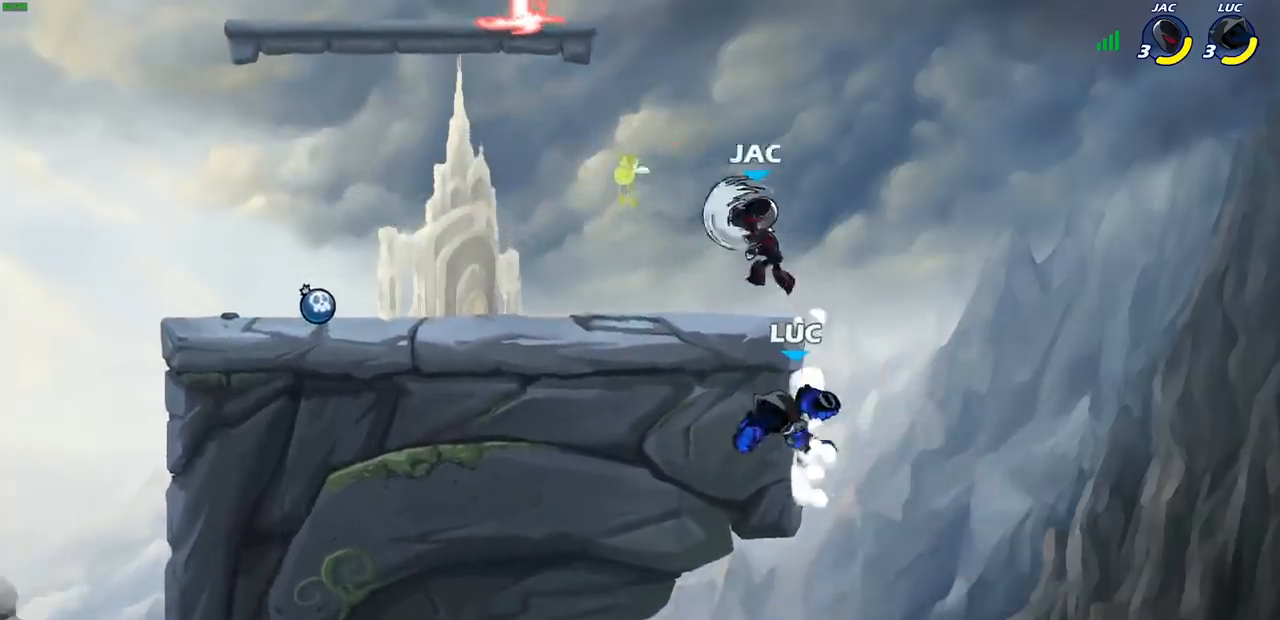
{"buttons": ["CROSS"], "left_stick": "left", "right_stick": "center", "events": [[183, "left_stick", "right"], [250, "CROSS", "down"], [267, "left_stick", "up-left"], [333, "left_stick", "left"], [350, "CROSS", "up"], [450, "CROSS", "down"]]}
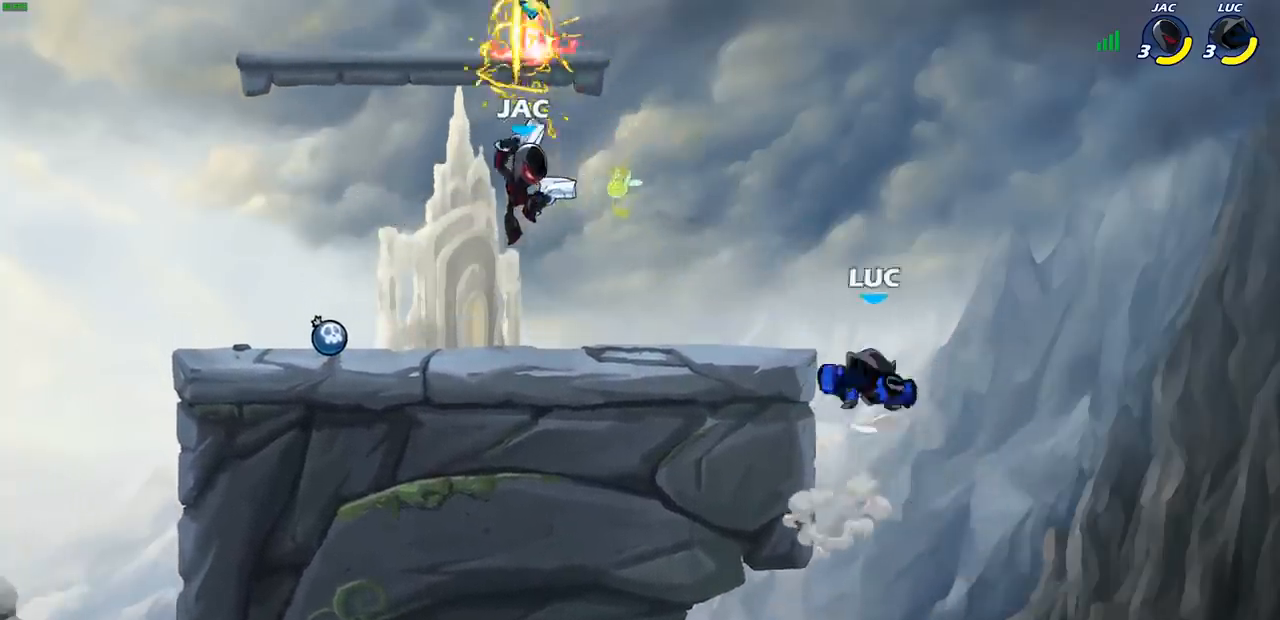
{"buttons": [], "left_stick": "right", "right_stick": "center", "events": [[133, "CROSS", "up"], [200, "left_stick", "down-left"], [433, "left_stick", "right"]]}
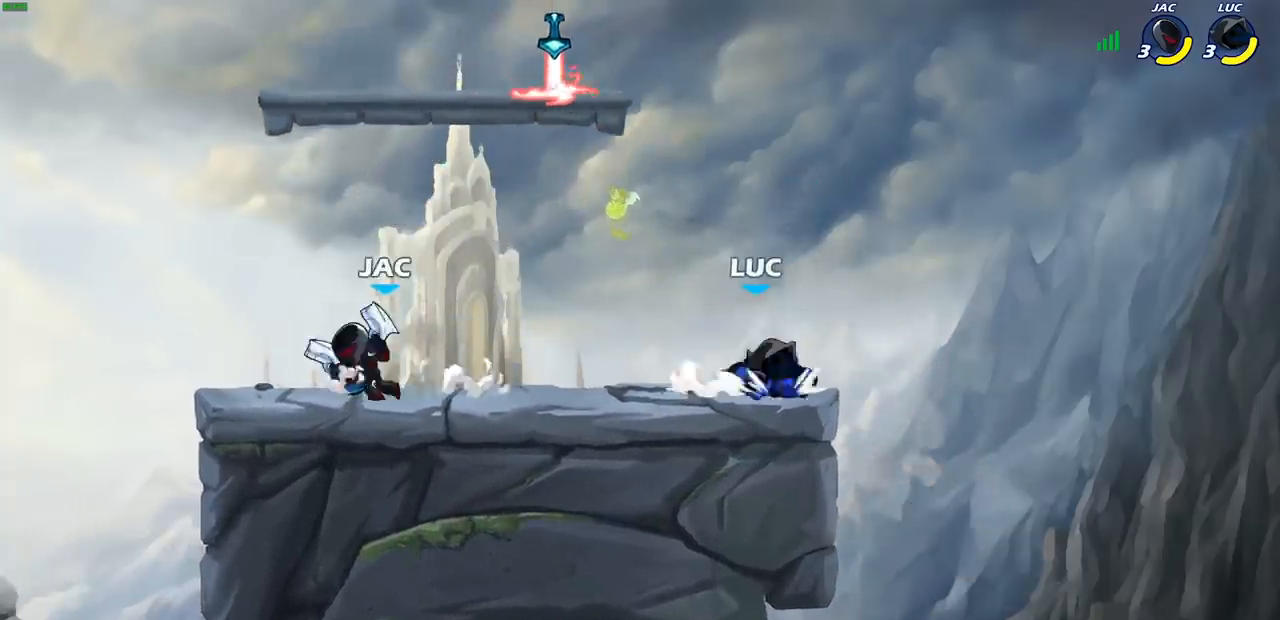
{"buttons": ["CROSS", "R2"], "left_stick": "up-left", "right_stick": "center", "events": [[100, "left_stick", "left"], [333, "left_stick", "right"], [400, "CROSS", "down"], [400, "R2", "down"], [450, "left_stick", "up"], [500, "left_stick", "up-left"]]}
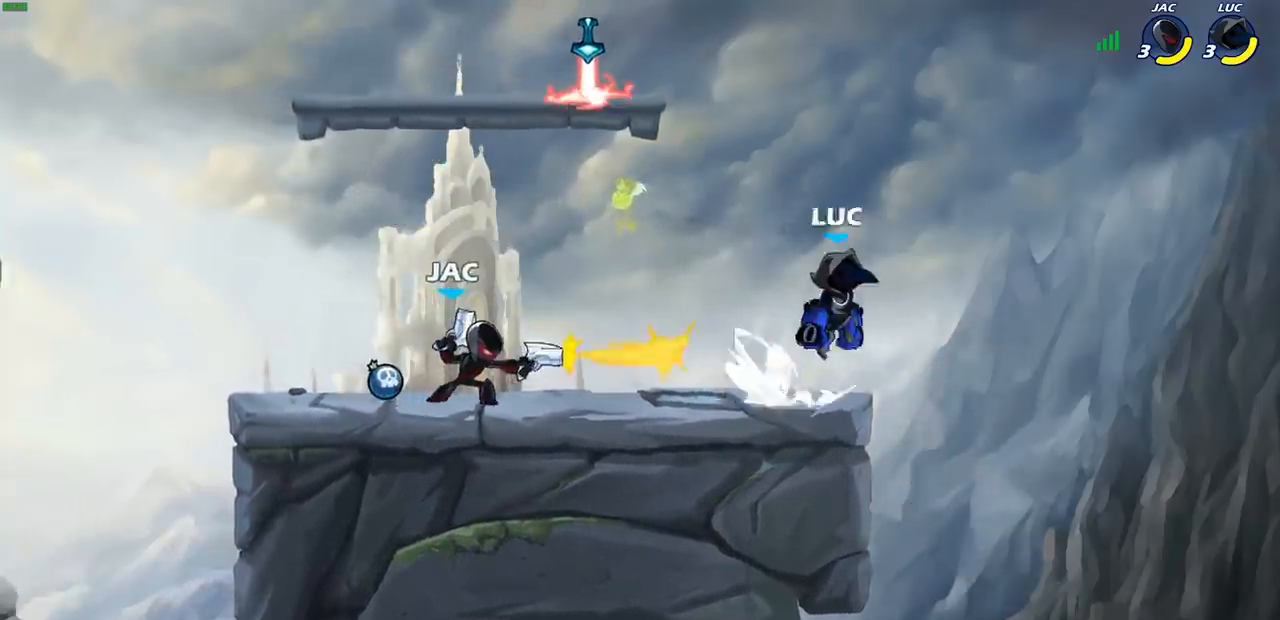
{"buttons": [], "left_stick": "left", "right_stick": "center", "events": [[17, "R2", "up"], [100, "CROSS", "up"], [100, "left_stick", "left"], [283, "left_stick", "down-left"], [450, "left_stick", "left"]]}
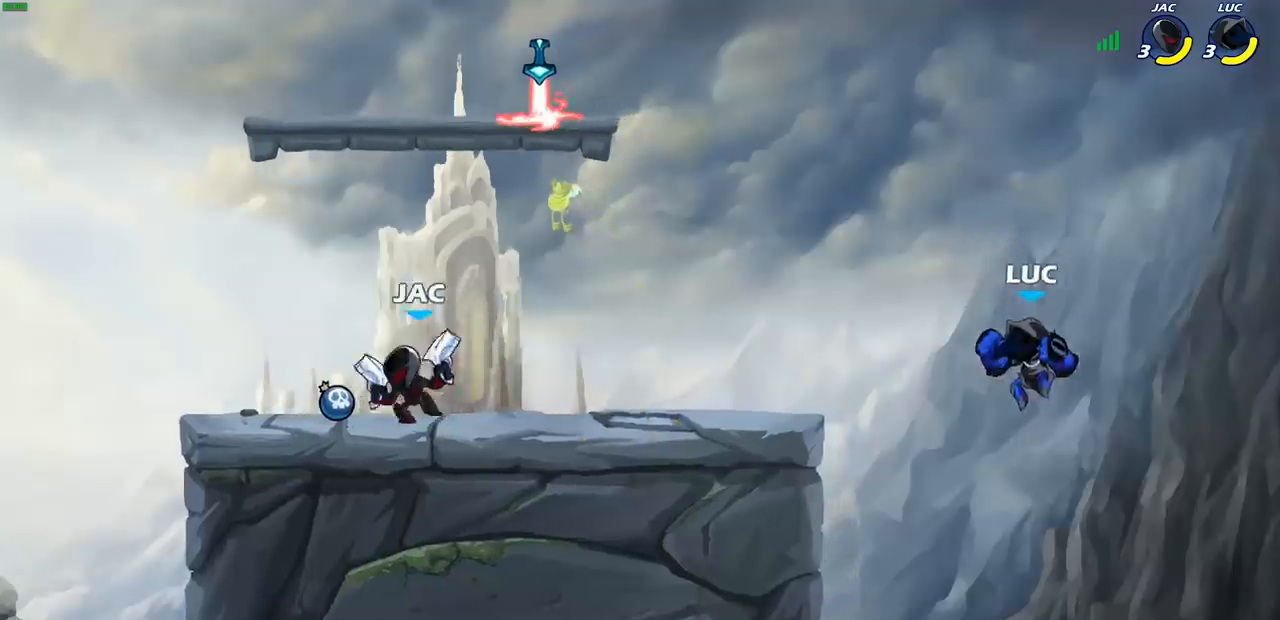
{"buttons": [], "left_stick": "center", "right_stick": "center", "events": [[133, "CROSS", "down"], [250, "CIRCLE", "down"], [283, "CROSS", "up"], [383, "CIRCLE", "up"], [500, "left_stick", "center"]]}
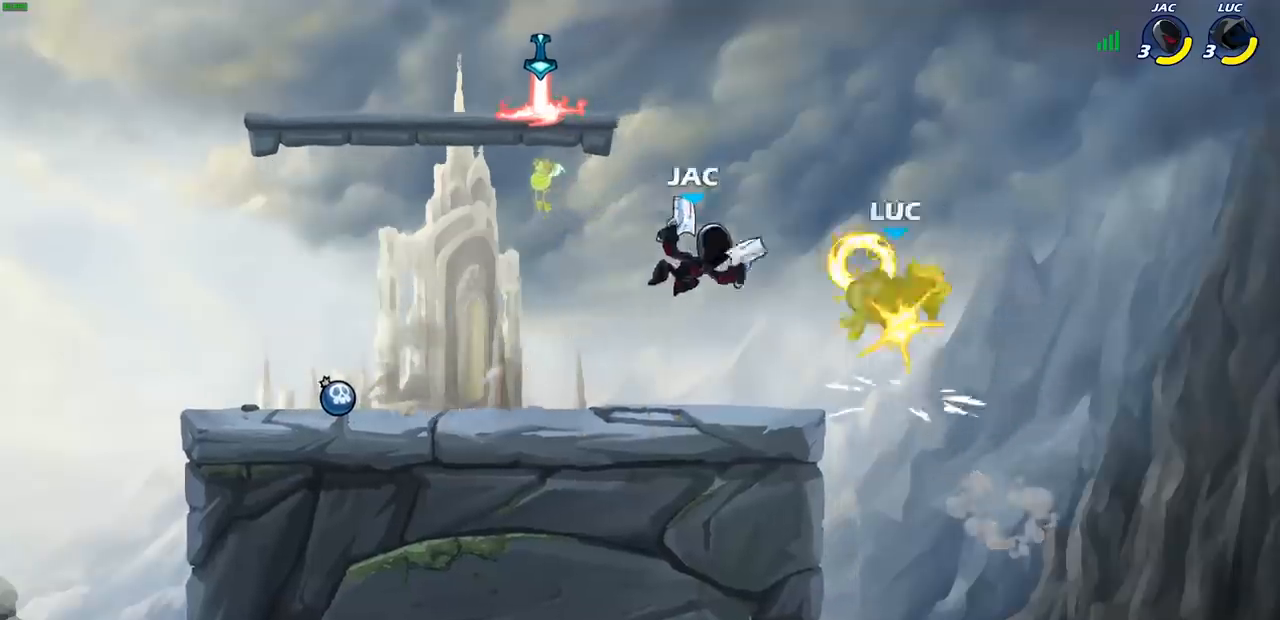
{"buttons": [], "left_stick": "left", "right_stick": "center", "events": [[317, "left_stick", "left"]]}
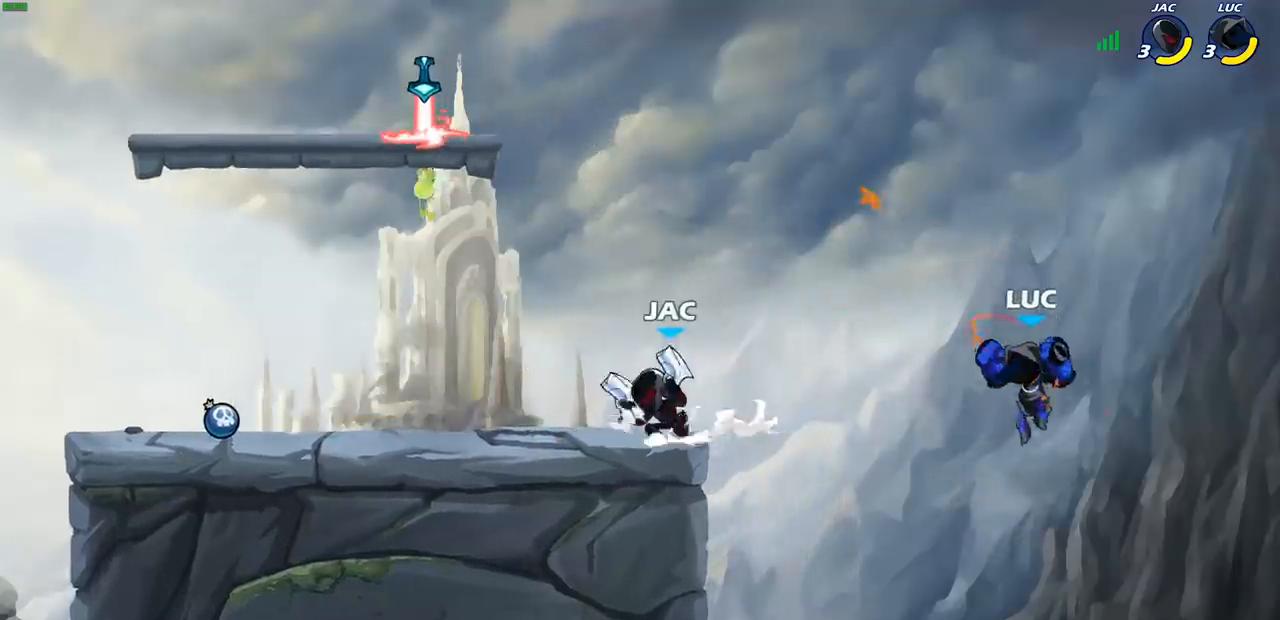
{"buttons": ["CROSS"], "left_stick": "left", "right_stick": "center", "events": [[383, "CROSS", "down"]]}
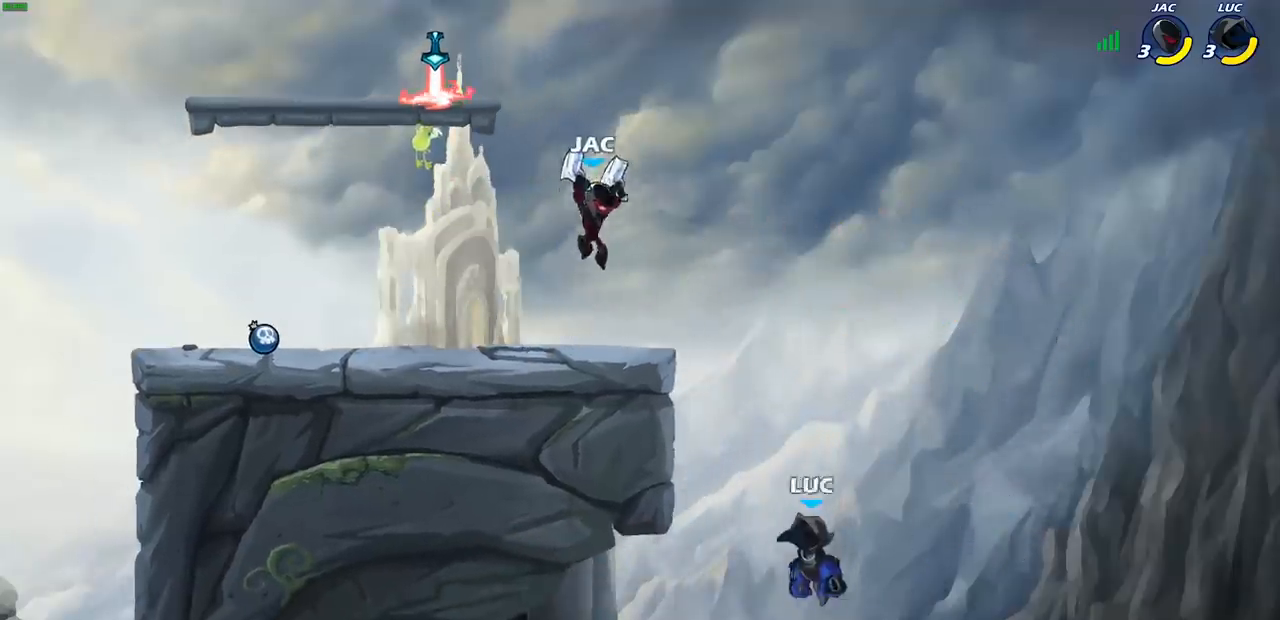
{"buttons": [], "left_stick": "down-left", "right_stick": "center", "events": [[67, "CROSS", "up"], [350, "left_stick", "right"], [483, "left_stick", "down-left"]]}
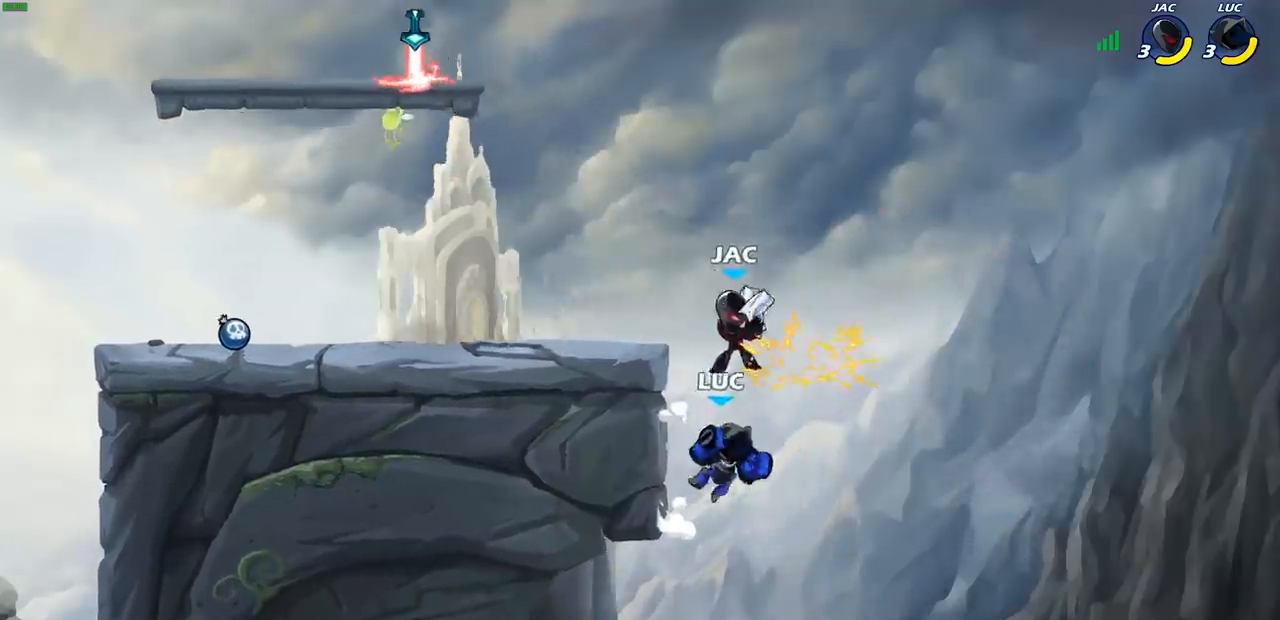
{"buttons": [], "left_stick": "center", "right_stick": "center", "events": [[200, "CROSS", "down"], [250, "SQUARE", "down"], [267, "left_stick", "center"], [283, "CROSS", "up"], [367, "SQUARE", "up"]]}
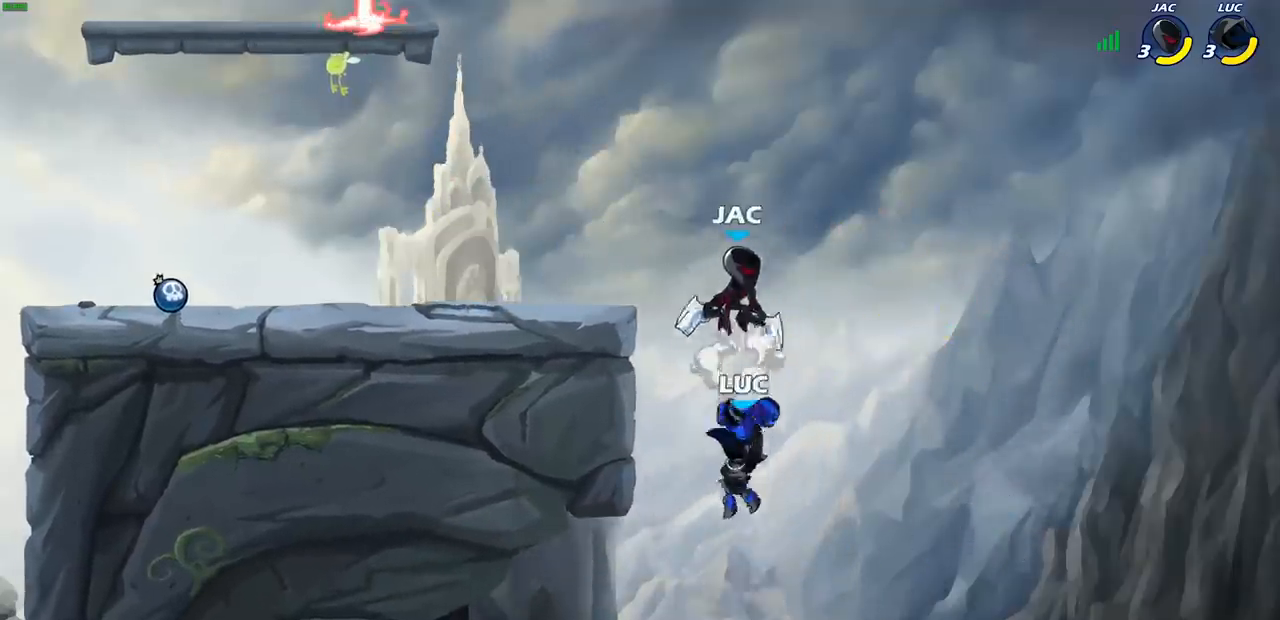
{"buttons": [], "left_stick": "left", "right_stick": "center", "events": [[150, "left_stick", "left"], [317, "CROSS", "down"], [367, "CIRCLE", "down"], [383, "CROSS", "up"], [450, "CIRCLE", "up"]]}
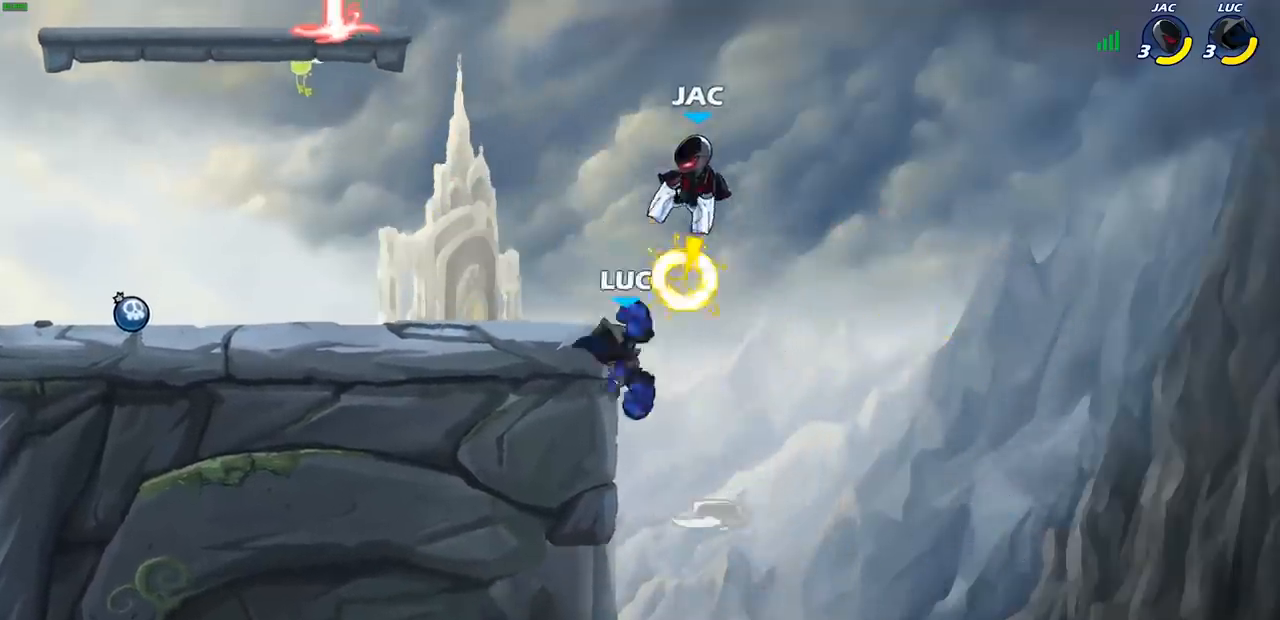
{"buttons": [], "left_stick": "down-left", "right_stick": "center", "events": [[117, "left_stick", "center"], [400, "left_stick", "down-left"]]}
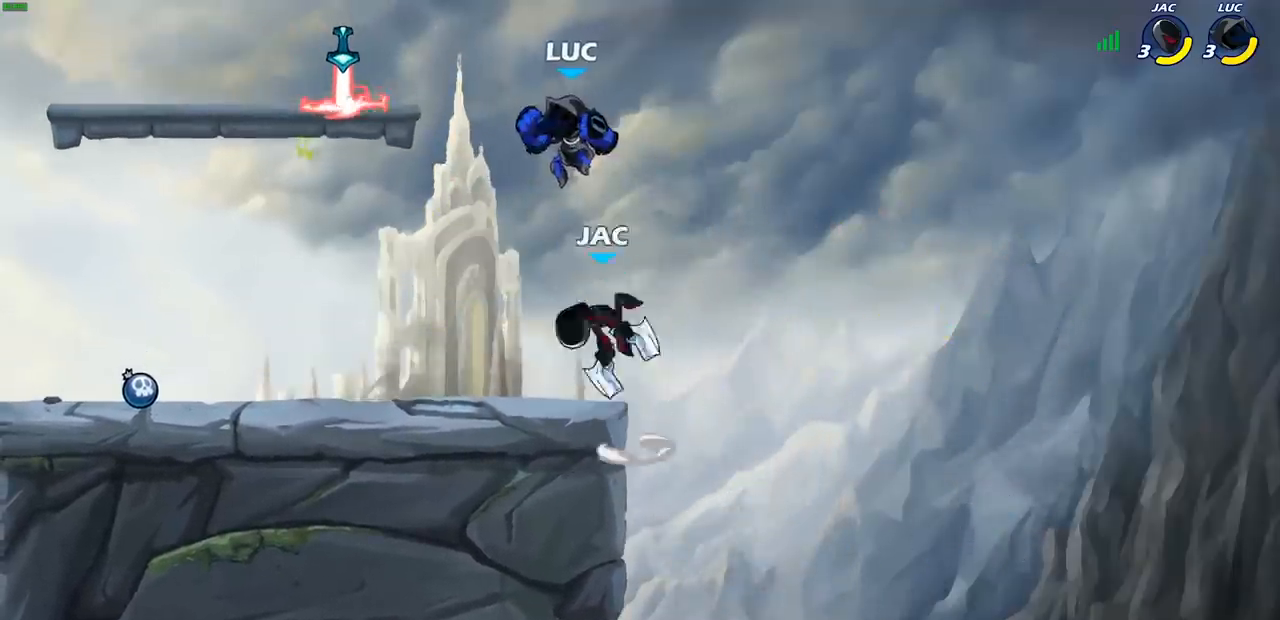
{"buttons": [], "left_stick": "center", "right_stick": "center", "events": [[417, "left_stick", "center"]]}
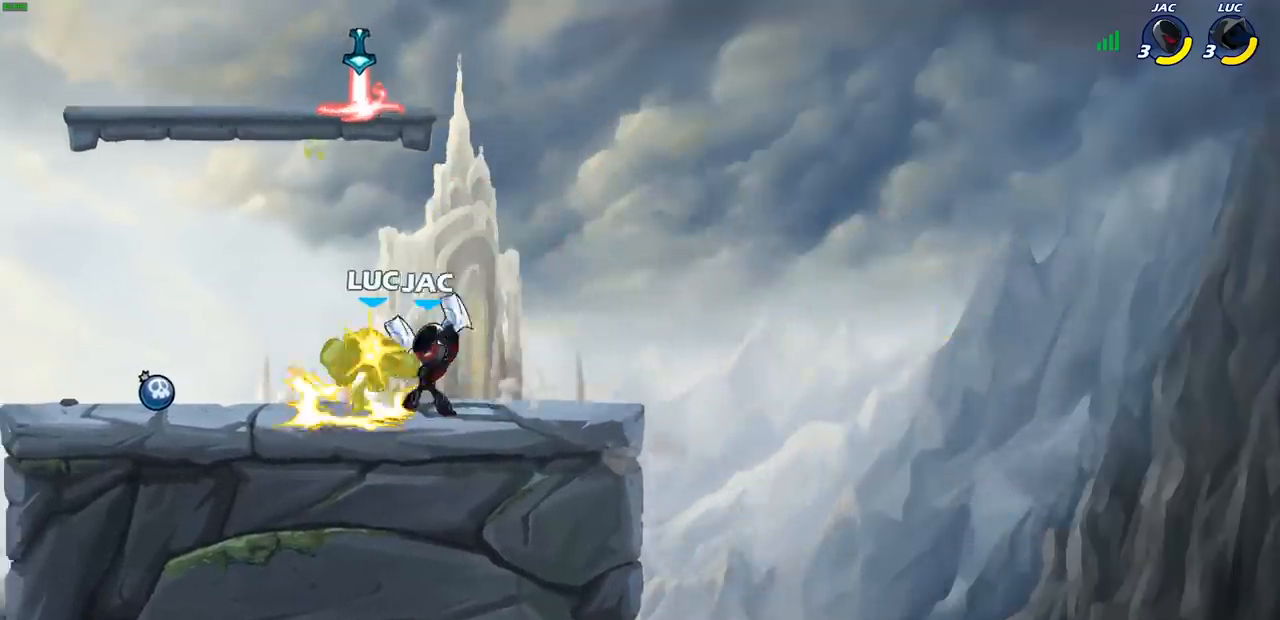
{"buttons": [], "left_stick": "center", "right_stick": "center", "events": [[17, "SQUARE", "down"], [100, "SQUARE", "up"]]}
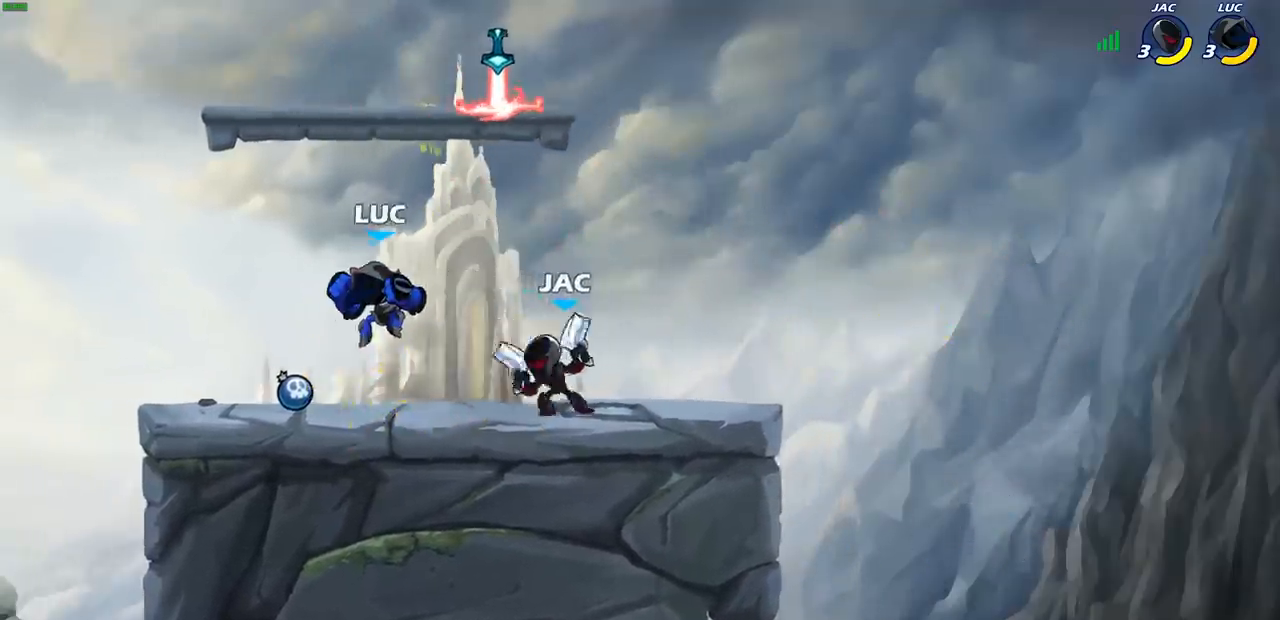
{"buttons": ["R2"], "left_stick": "left", "right_stick": "center", "events": [[17, "left_stick", "up-left"], [100, "CROSS", "down"], [200, "R2", "down"], [217, "CROSS", "up"], [283, "R1", "down"], [350, "R1", "up"], [450, "left_stick", "left"]]}
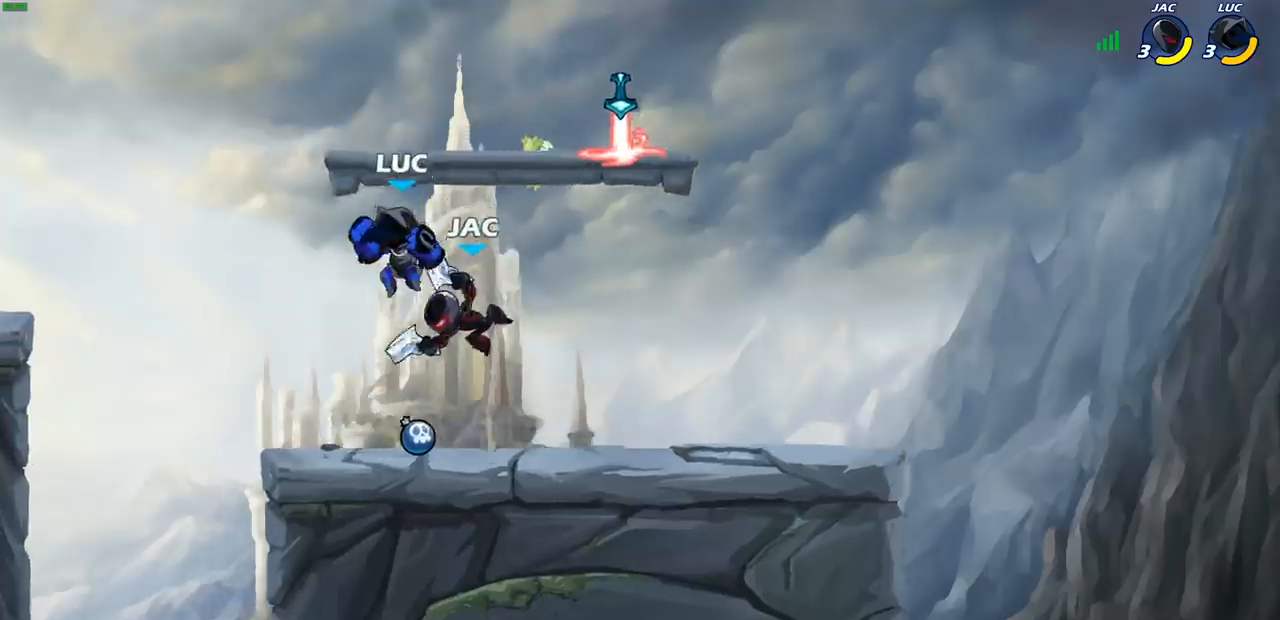
{"buttons": [], "left_stick": "center", "right_stick": "center", "events": [[17, "left_stick", "down-left"], [67, "R2", "up"], [183, "left_stick", "right"], [267, "SQUARE", "down"], [317, "SQUARE", "up"], [317, "left_stick", "center"]]}
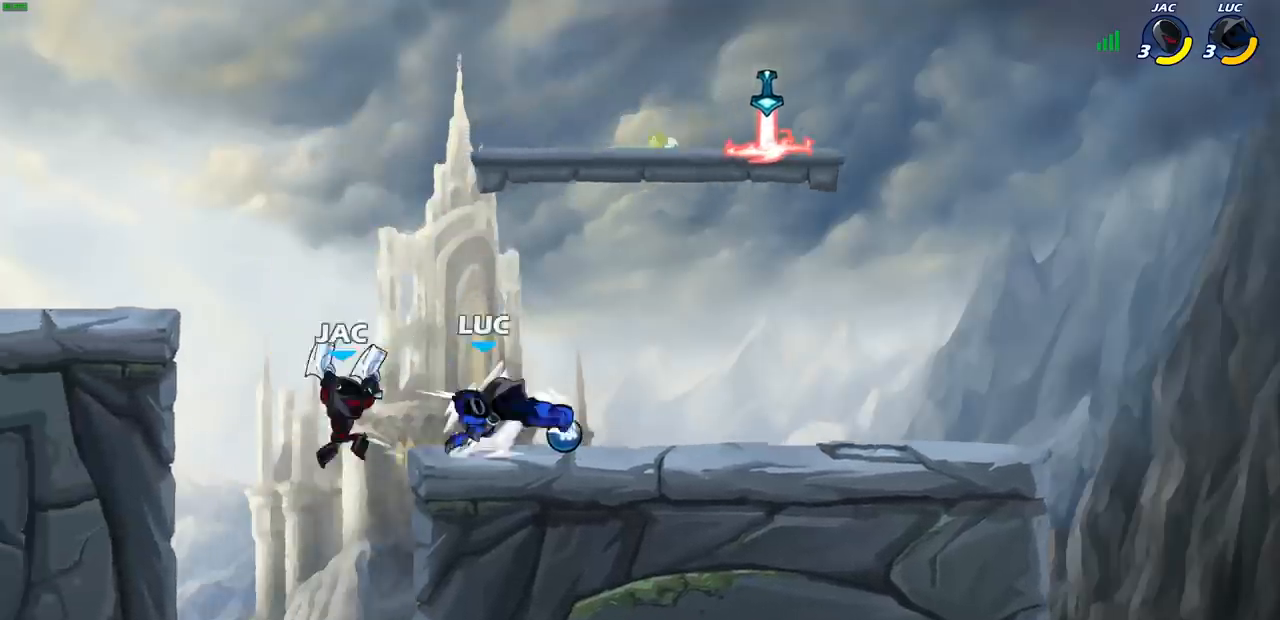
{"buttons": [], "left_stick": "up-left", "right_stick": "center", "events": [[17, "left_stick", "left"], [167, "left_stick", "right"], [350, "left_stick", "up-left"]]}
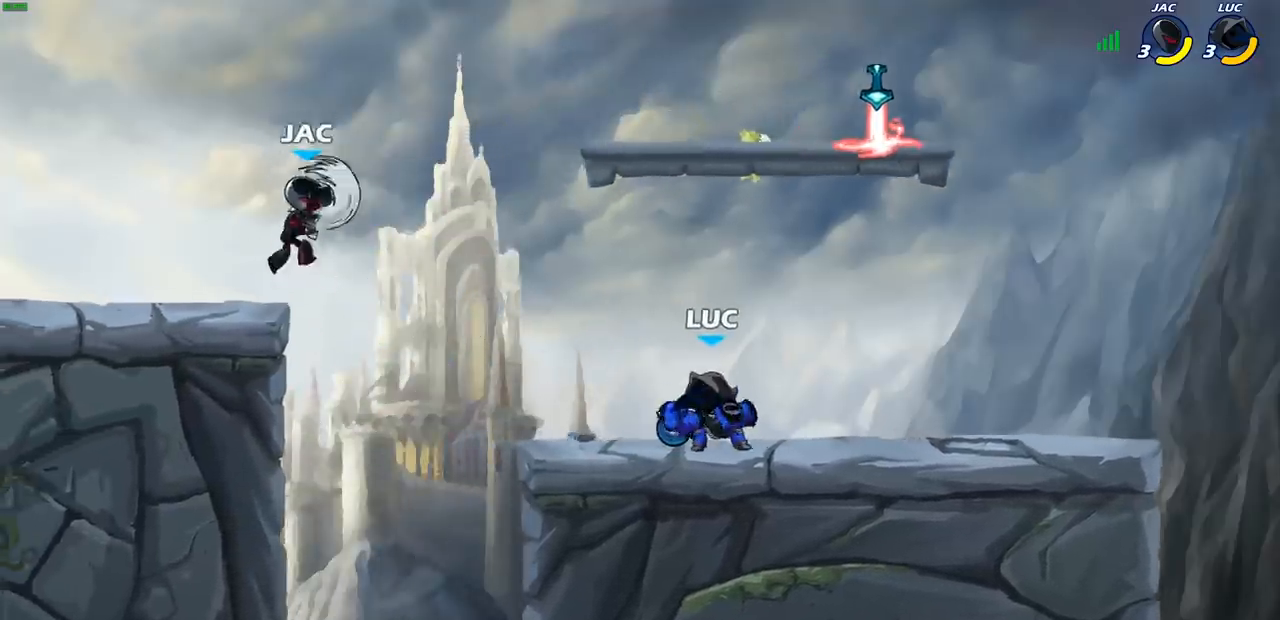
{"buttons": ["CROSS"], "left_stick": "up-left", "right_stick": "center", "events": [[83, "R1", "down"], [83, "R2", "down"], [250, "R1", "up"], [267, "R2", "up"], [317, "CROSS", "down"]]}
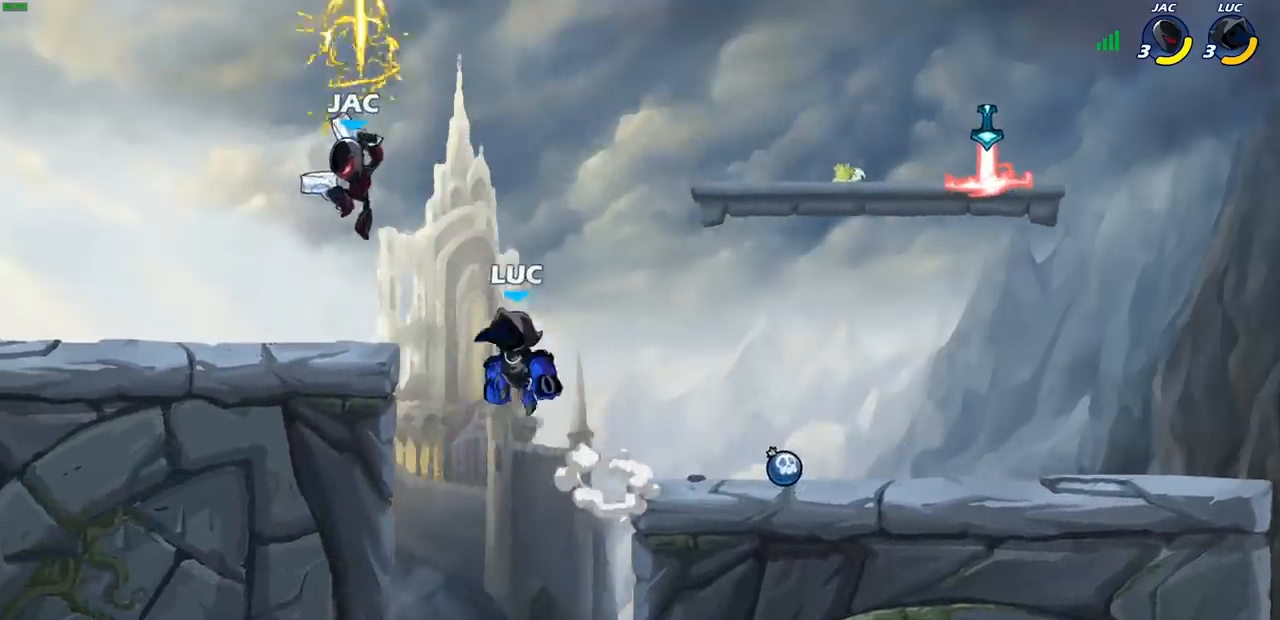
{"buttons": [], "left_stick": "center", "right_stick": "center", "events": [[33, "SQUARE", "down"], [50, "CROSS", "up"], [67, "right_stick", "left"], [133, "SQUARE", "up"], [133, "right_stick", "center"], [400, "left_stick", "center"]]}
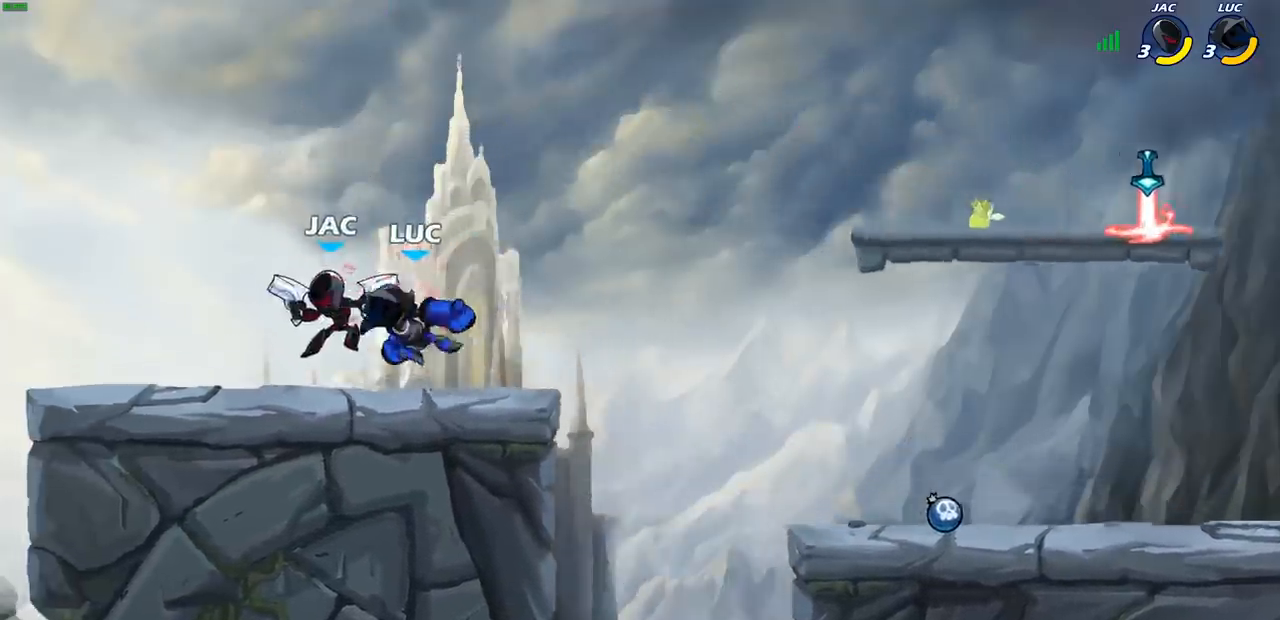
{"buttons": [], "left_stick": "center", "right_stick": "center", "events": [[117, "left_stick", "left"], [233, "R2", "down"], [233, "left_stick", "down"], [283, "SQUARE", "down"], [300, "R1", "down"], [367, "R1", "up"], [383, "R2", "up"], [383, "left_stick", "center"], [400, "SQUARE", "up"]]}
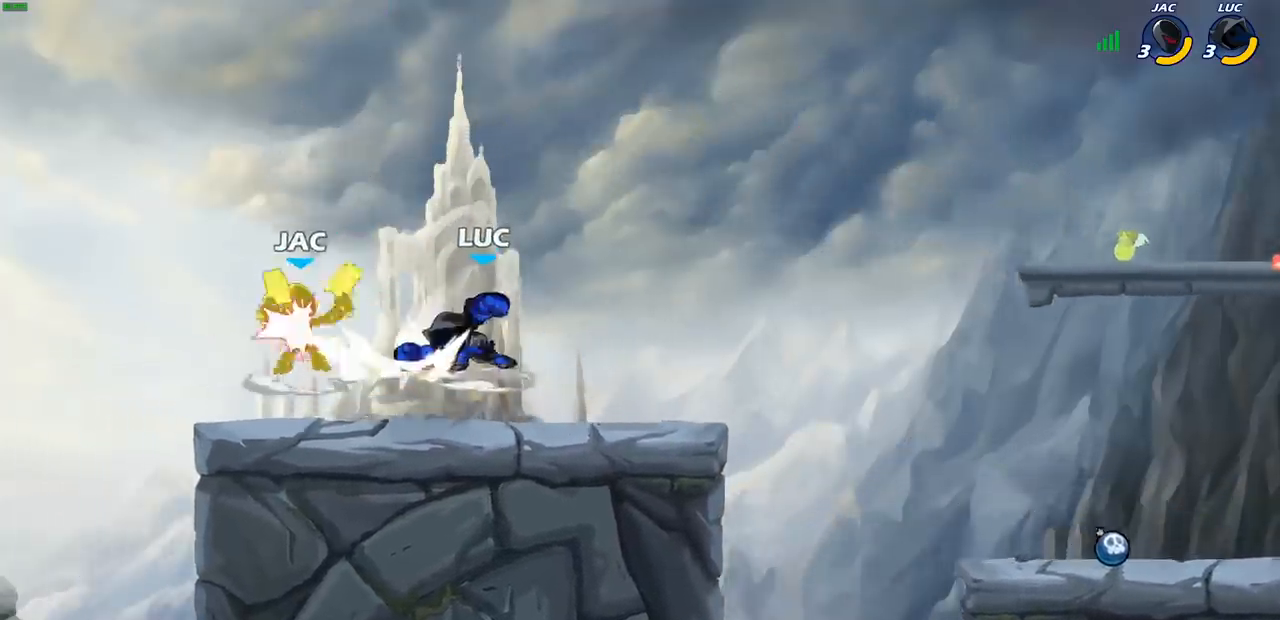
{"buttons": [], "left_stick": "right", "right_stick": "center", "events": [[300, "left_stick", "right"]]}
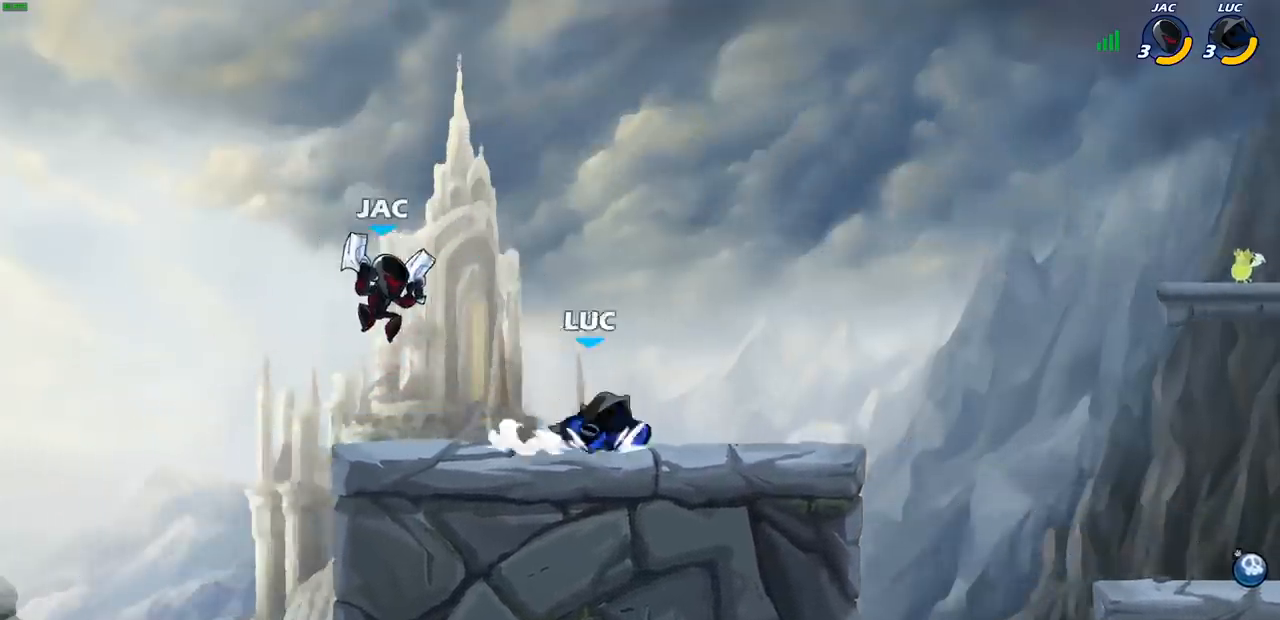
{"buttons": [], "left_stick": "up-left", "right_stick": "center", "events": [[50, "left_stick", "up-left"], [250, "SQUARE", "down"], [383, "SQUARE", "up"]]}
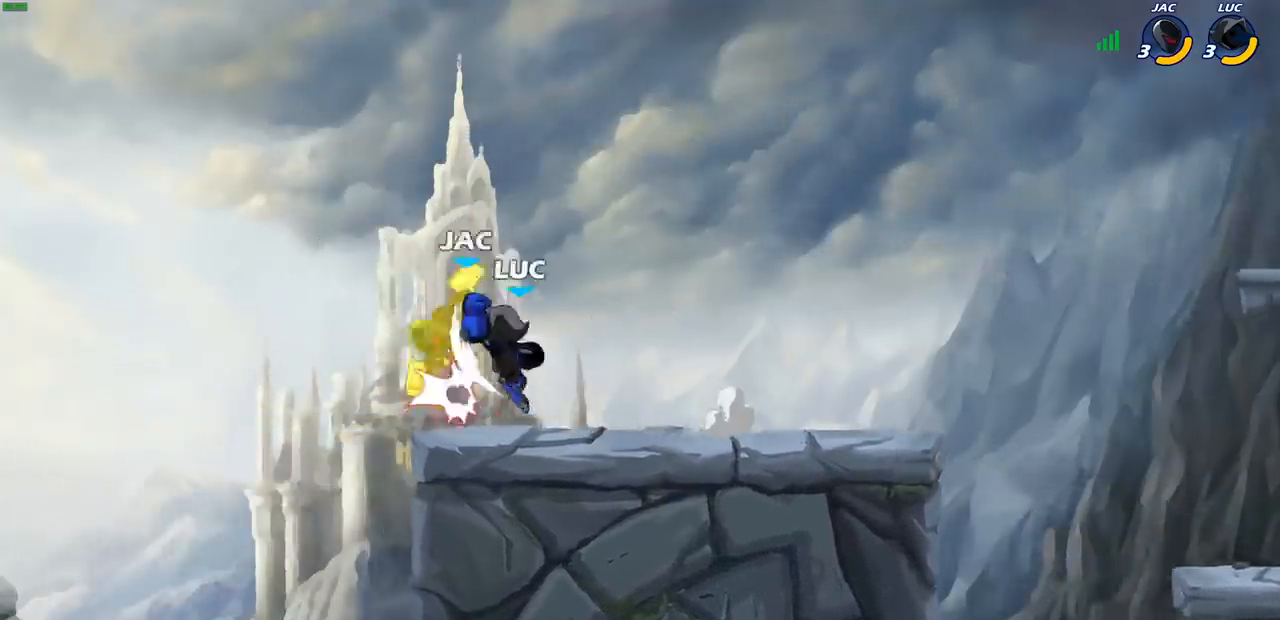
{"buttons": [], "left_stick": "center", "right_stick": "center", "events": [[50, "left_stick", "center"], [167, "SQUARE", "down"], [250, "SQUARE", "up"]]}
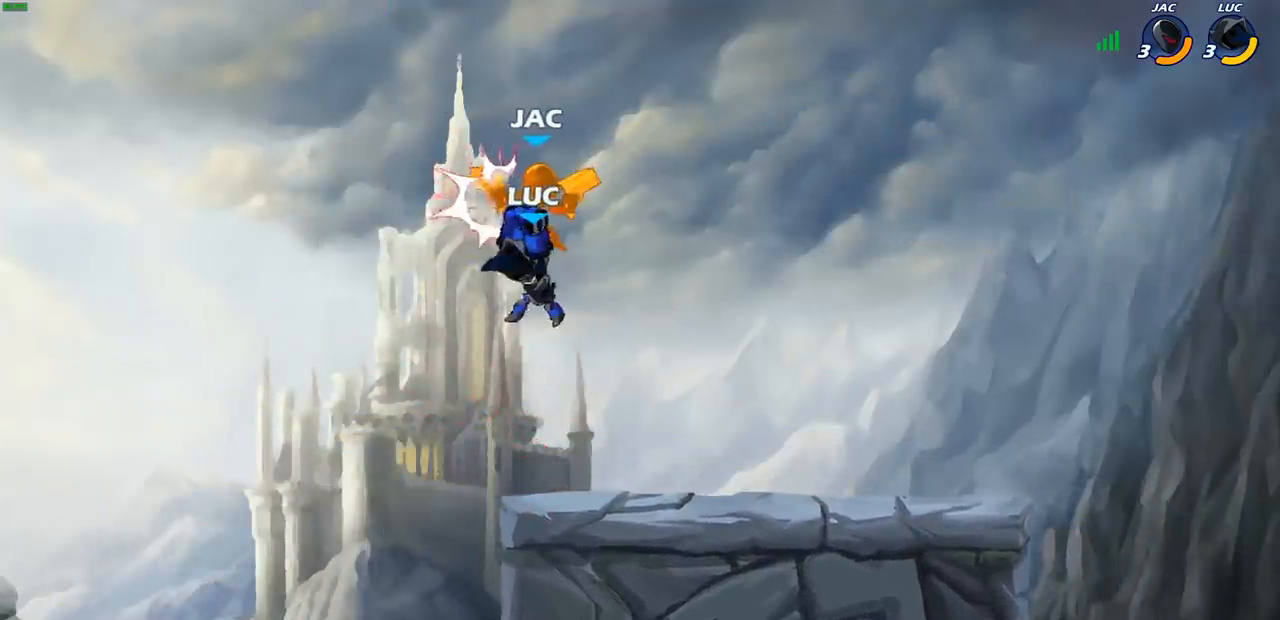
{"buttons": [], "left_stick": "down-left", "right_stick": "center", "events": [[133, "left_stick", "right"], [483, "left_stick", "down-left"]]}
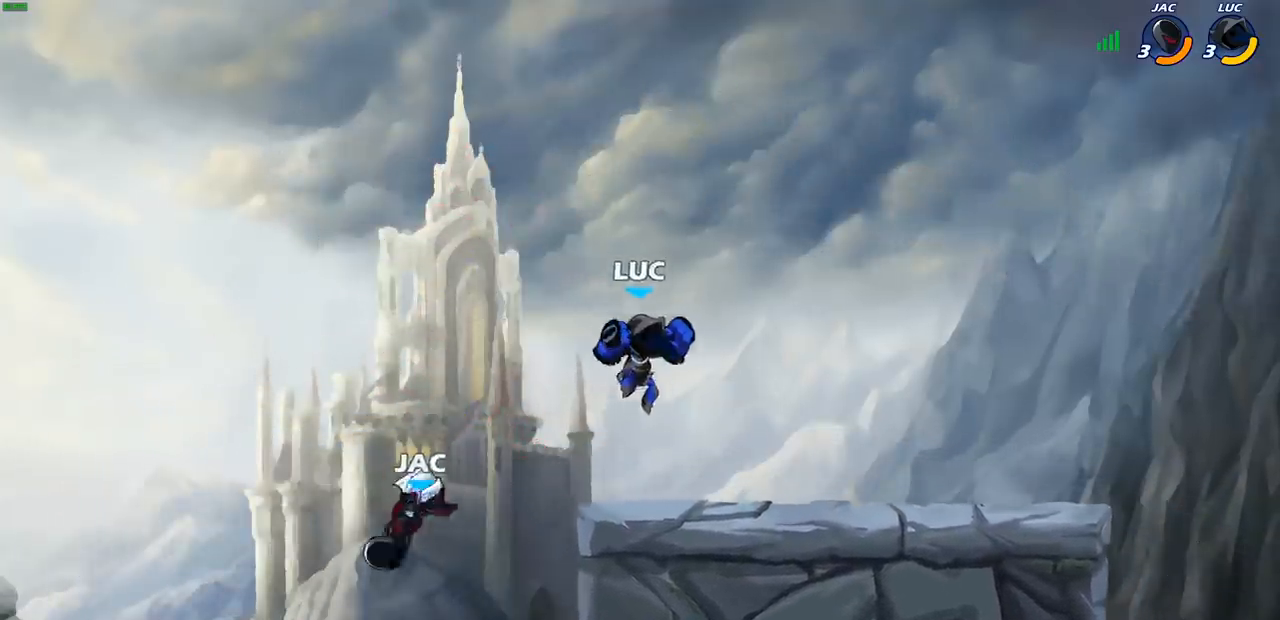
{"buttons": [], "left_stick": "center", "right_stick": "center", "events": [[200, "CIRCLE", "down"], [283, "CIRCLE", "up"], [317, "left_stick", "center"]]}